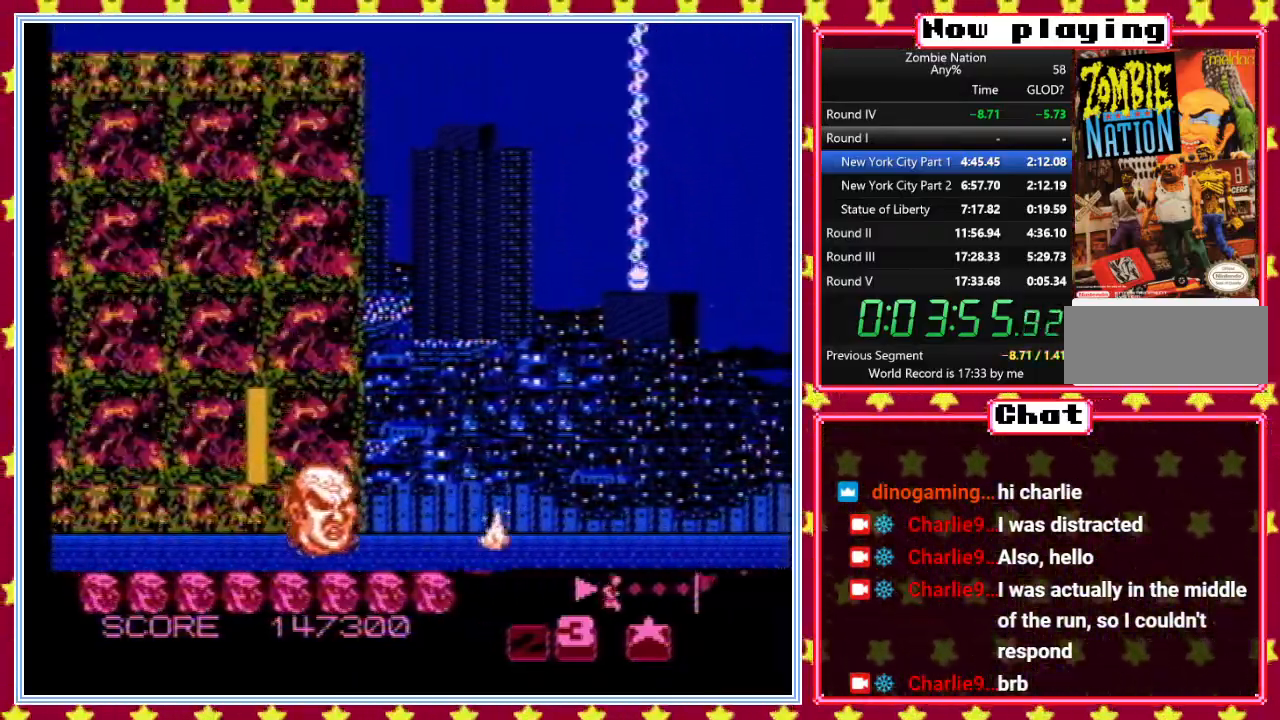
Gameplay with a controller (Nintendo layout); each line is a JSON object with the inputs held at the frame after it. "events" lists button and stick changes between this image and that frame as [ms after this image, input, new state], when the widget could be followed in between. Not read: L3 R3.
{"buttons": ["DPAD_DOWN"], "events": [[67, "DPAD_DOWN", "down"], [350, "B", "down"], [433, "B", "up"]]}
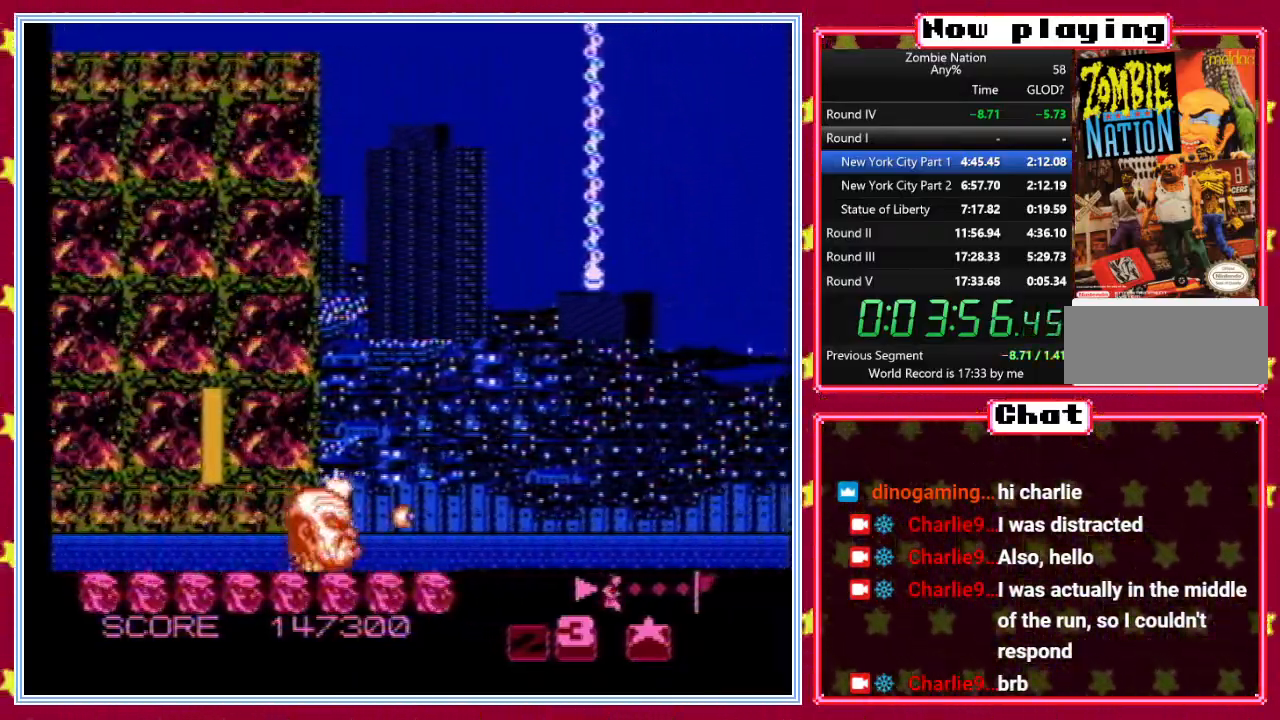
{"buttons": ["DPAD_DOWN", "DPAD_RIGHT"], "events": [[83, "DPAD_RIGHT", "down"]]}
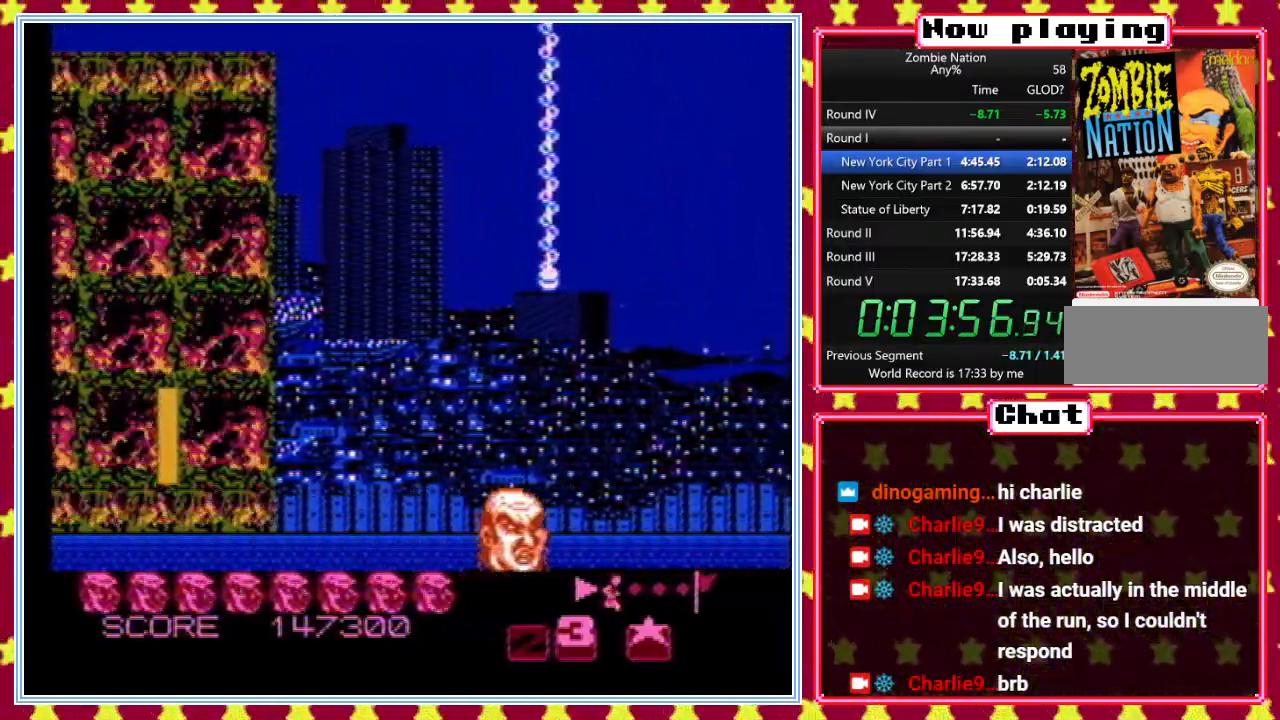
{"buttons": [], "events": [[83, "DPAD_RIGHT", "up"], [200, "DPAD_DOWN", "up"]]}
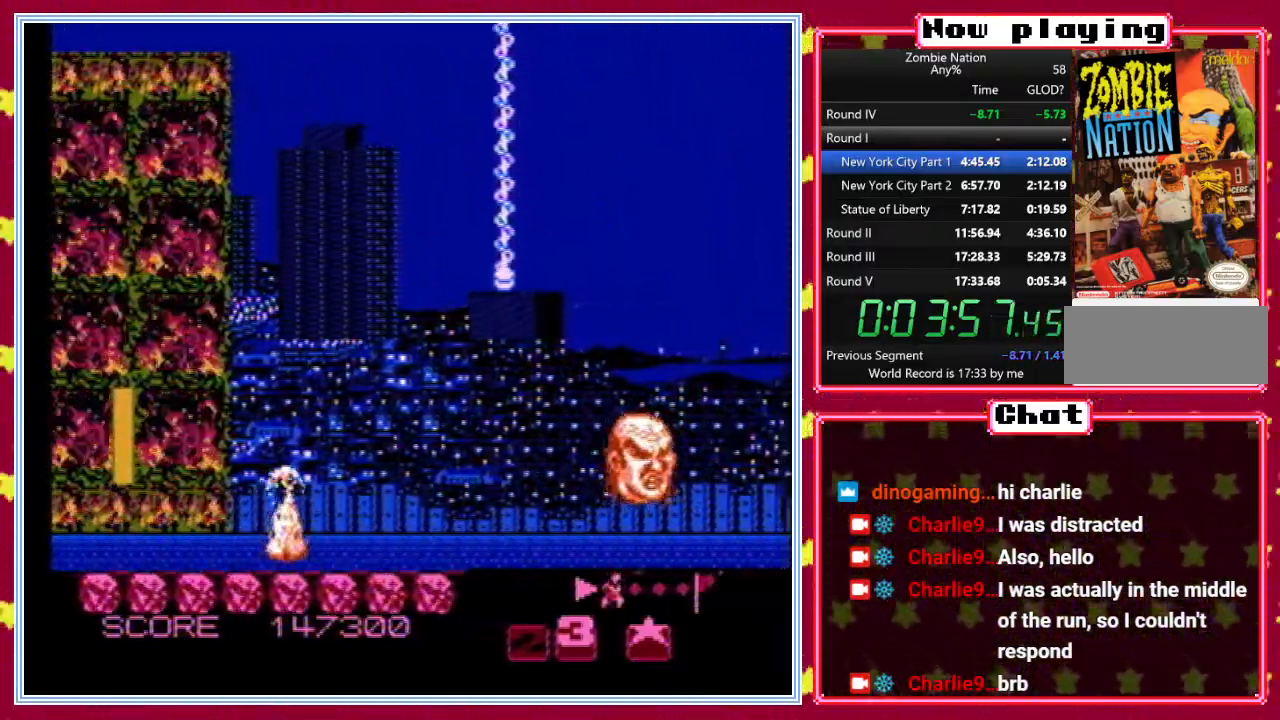
{"buttons": ["DPAD_LEFT"], "events": [[133, "DPAD_LEFT", "down"]]}
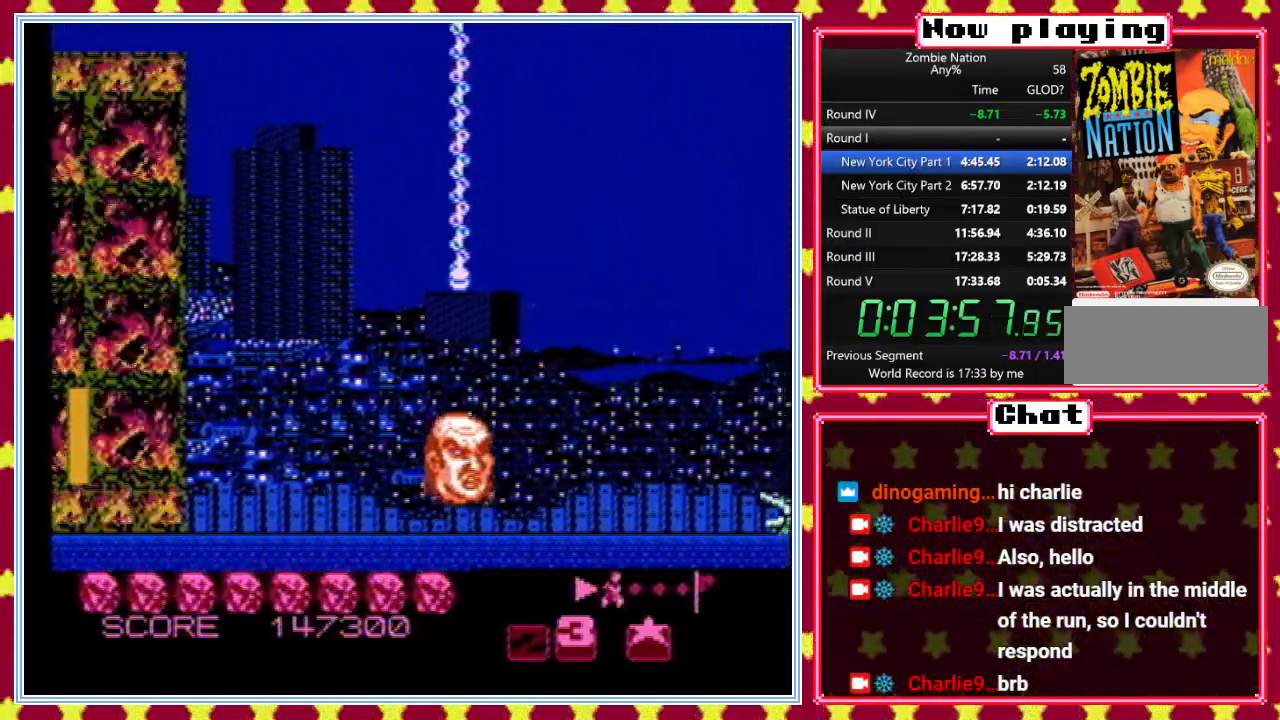
{"buttons": [], "events": [[83, "DPAD_LEFT", "up"], [133, "B", "down"], [200, "B", "up"]]}
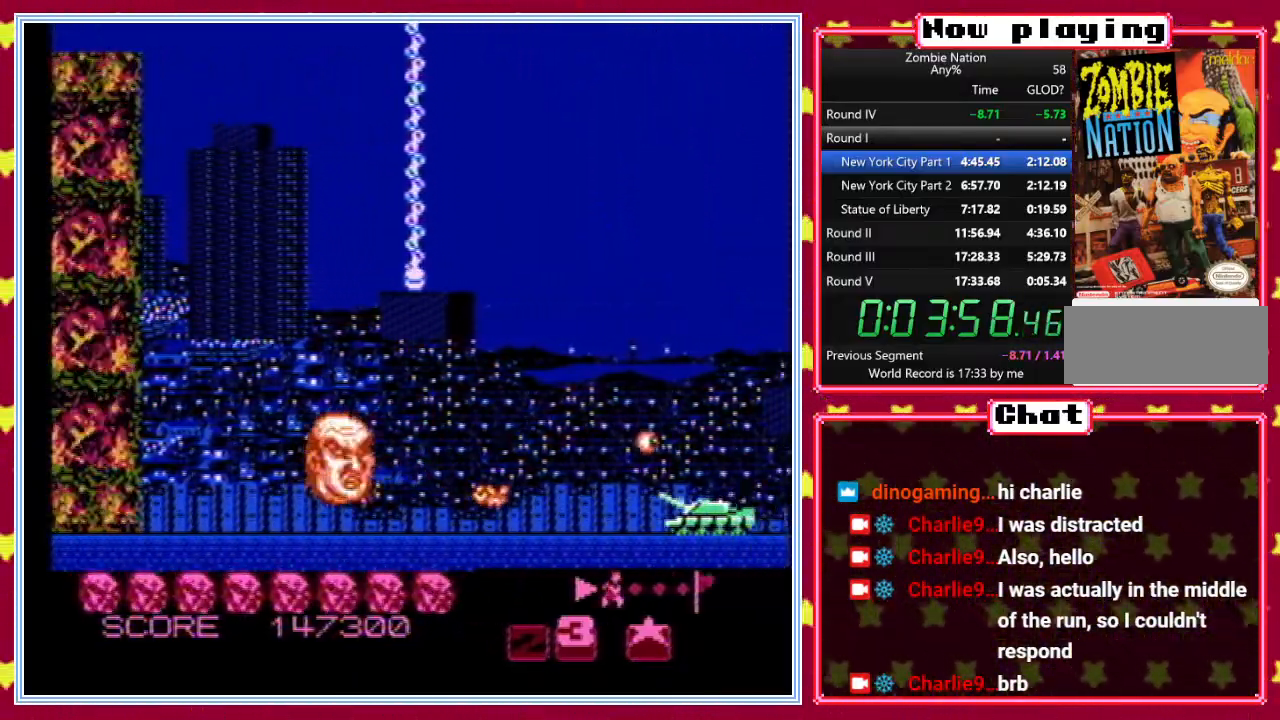
{"buttons": [], "events": []}
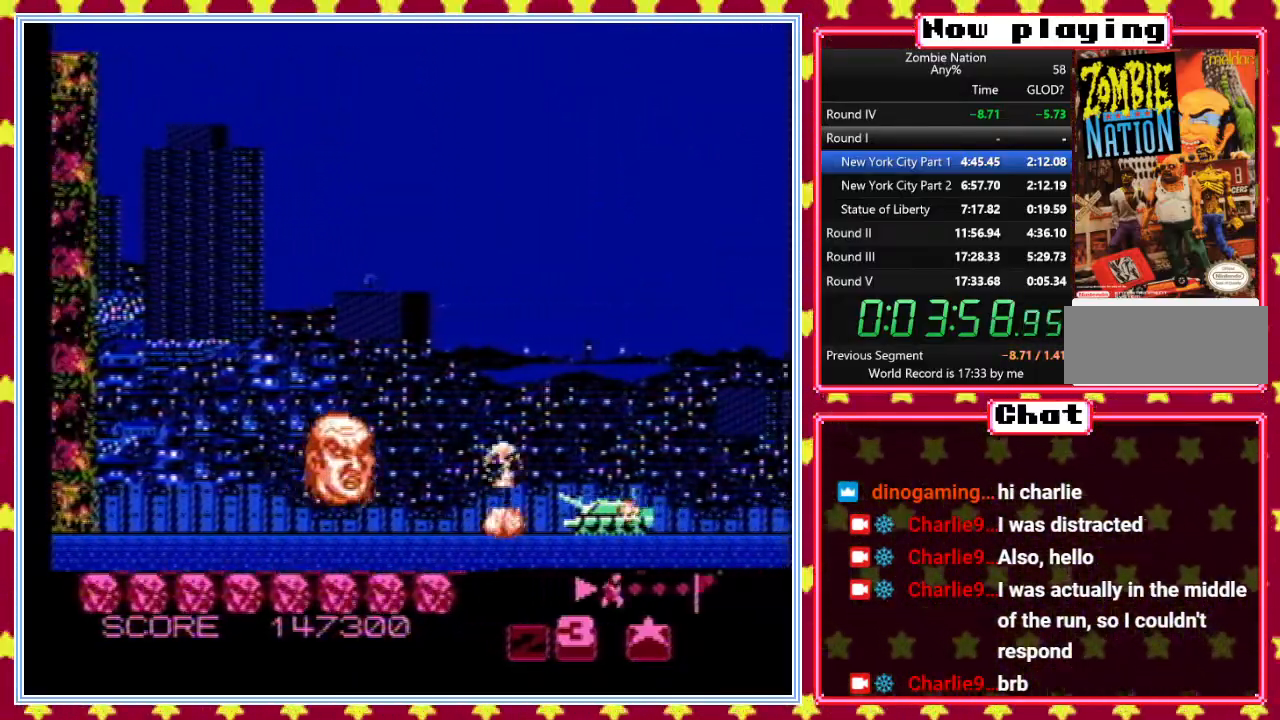
{"buttons": [], "events": []}
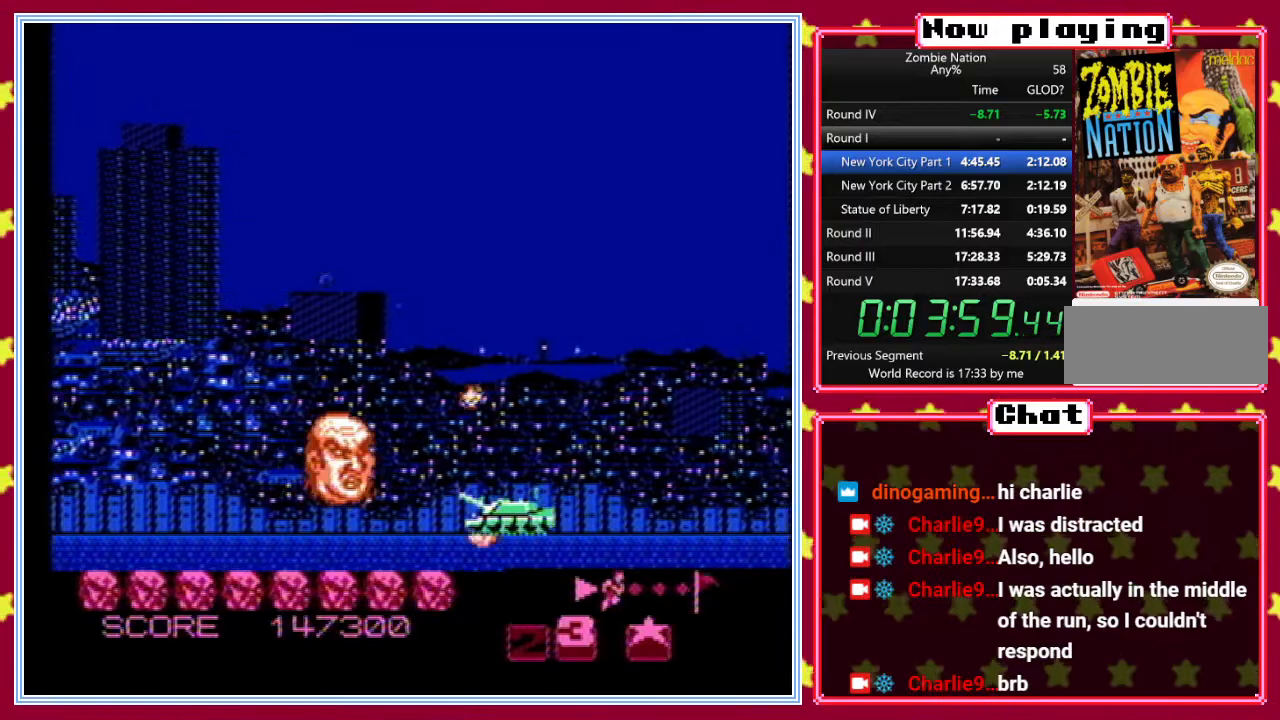
{"buttons": ["DPAD_UP", "DPAD_RIGHT"], "events": [[133, "B", "down"], [250, "B", "up"], [400, "DPAD_UP", "down"], [467, "DPAD_RIGHT", "down"]]}
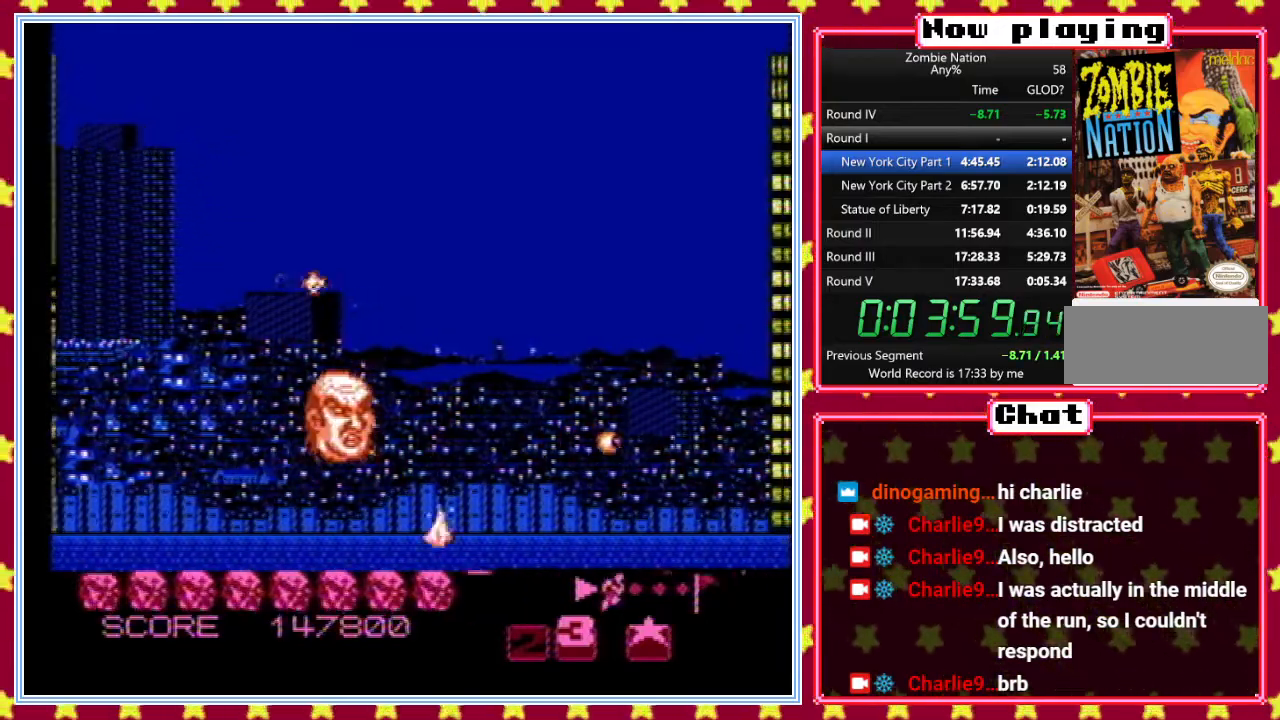
{"buttons": ["DPAD_UP"], "events": [[500, "DPAD_RIGHT", "up"]]}
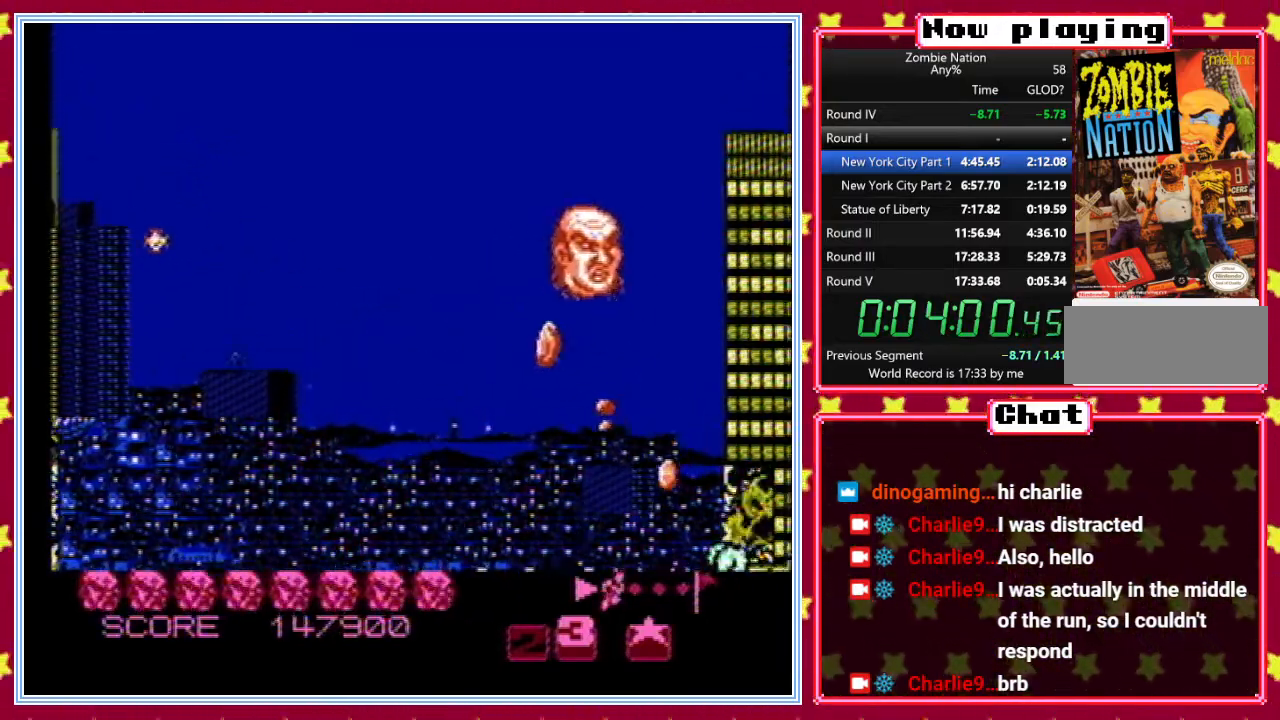
{"buttons": ["B"], "events": [[17, "DPAD_UP", "up"], [33, "B", "down"]]}
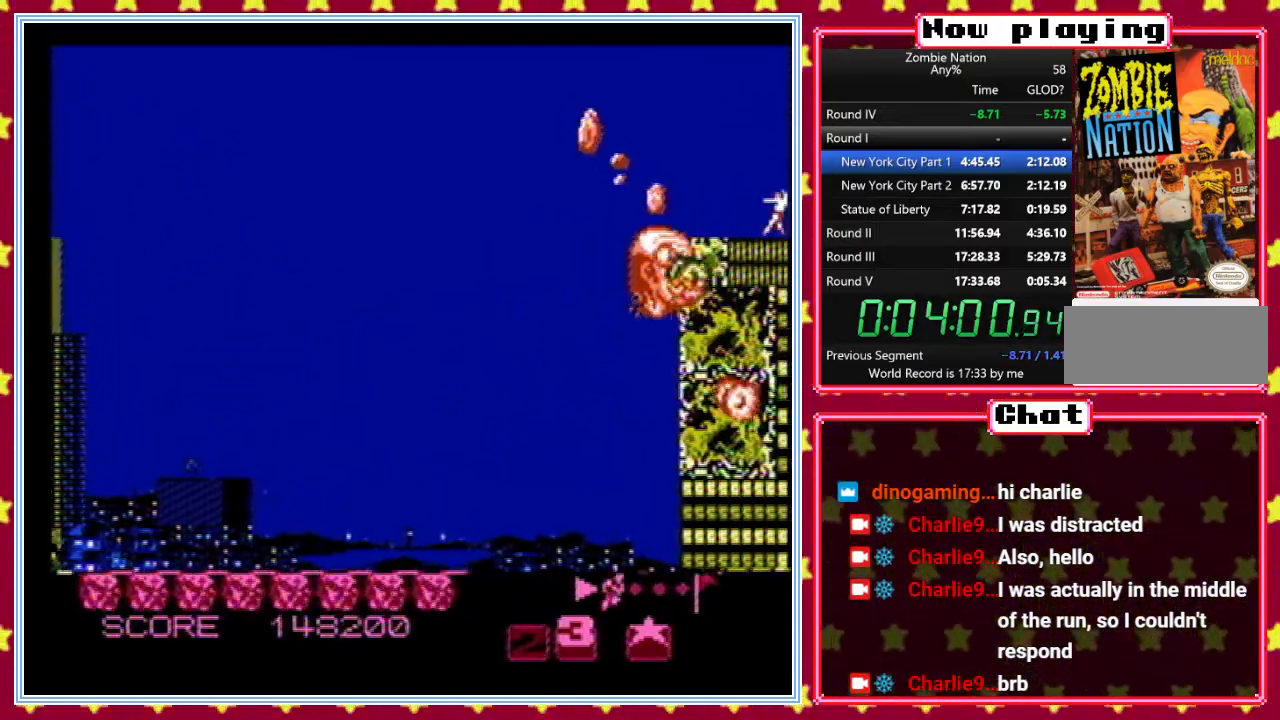
{"buttons": ["B", "DPAD_UP", "DPAD_LEFT"], "events": [[250, "DPAD_UP", "down"], [383, "DPAD_LEFT", "down"]]}
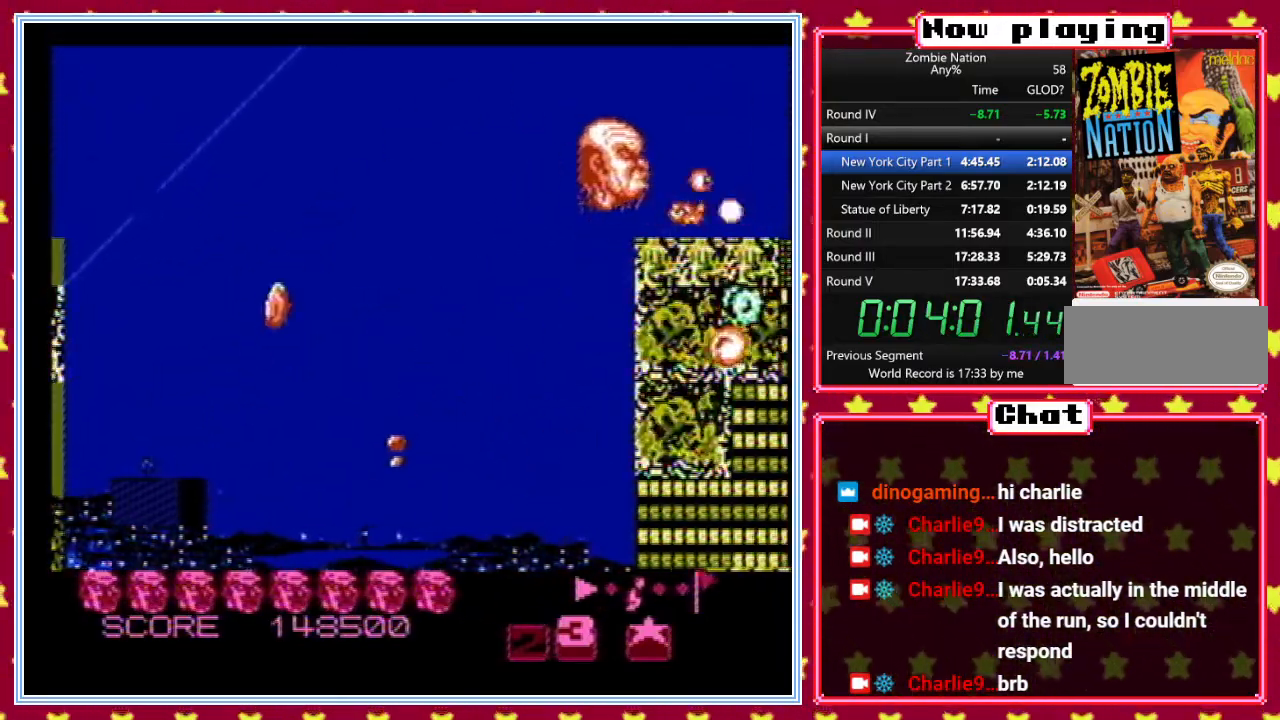
{"buttons": ["B", "DPAD_UP"], "events": [[417, "DPAD_LEFT", "up"]]}
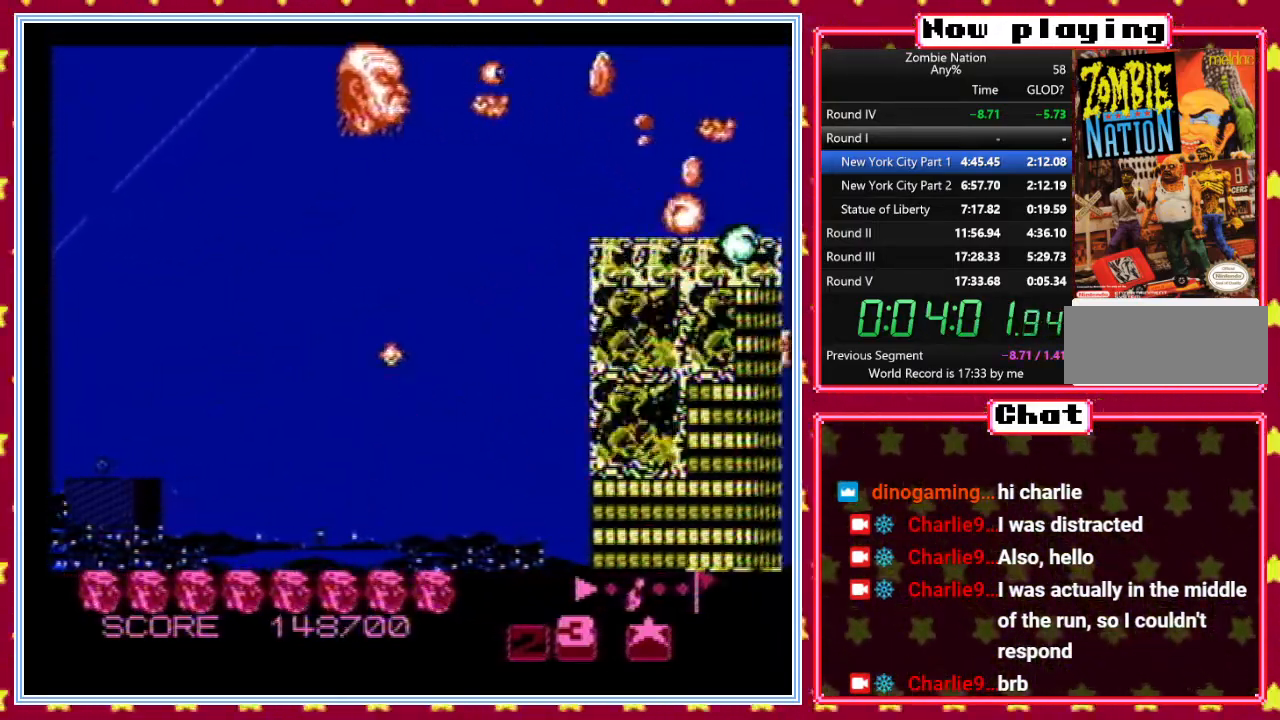
{"buttons": ["B"], "events": [[150, "DPAD_UP", "up"]]}
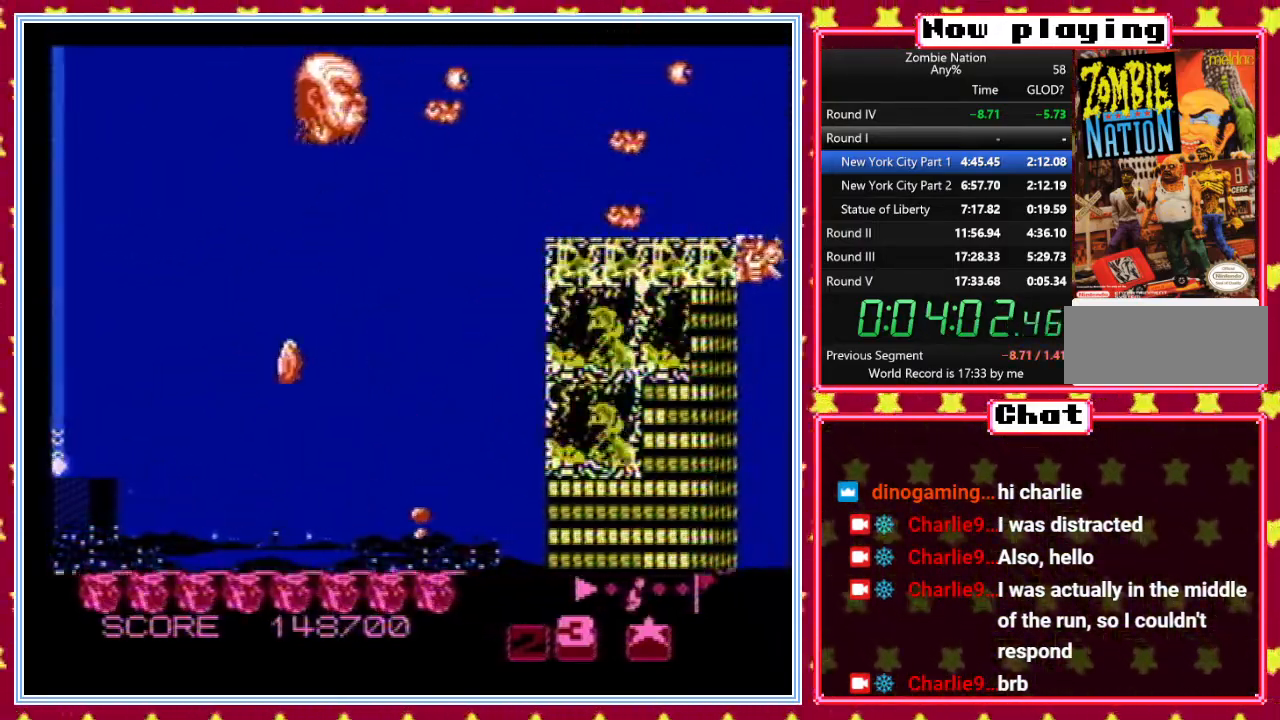
{"buttons": ["B"], "events": [[267, "DPAD_LEFT", "down"], [350, "DPAD_LEFT", "up"]]}
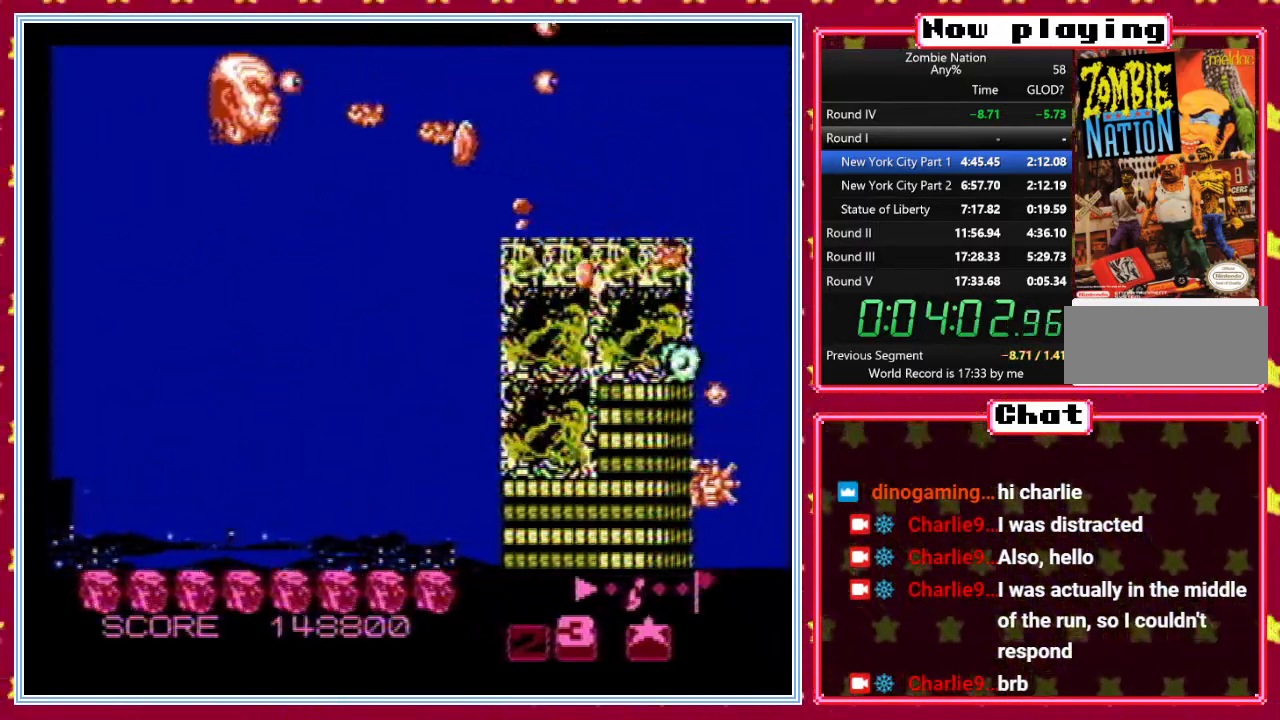
{"buttons": ["B", "DPAD_DOWN"], "events": [[417, "DPAD_DOWN", "down"]]}
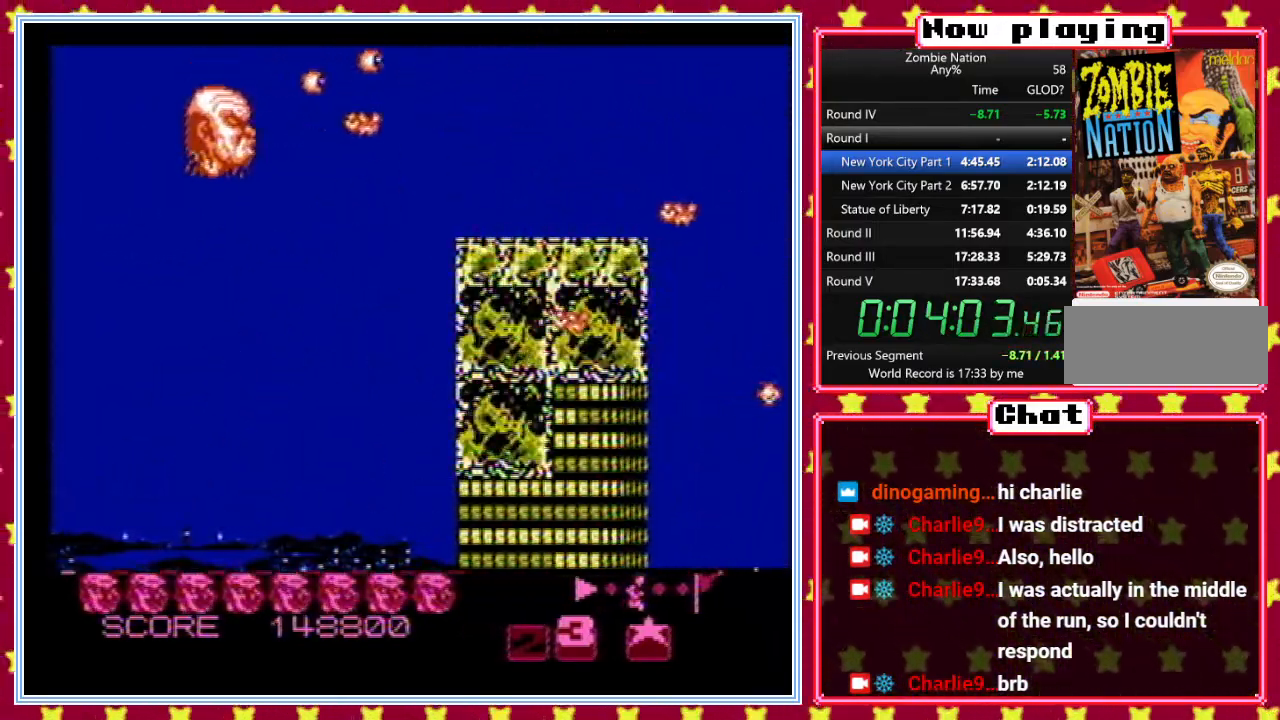
{"buttons": ["B", "DPAD_DOWN"], "events": []}
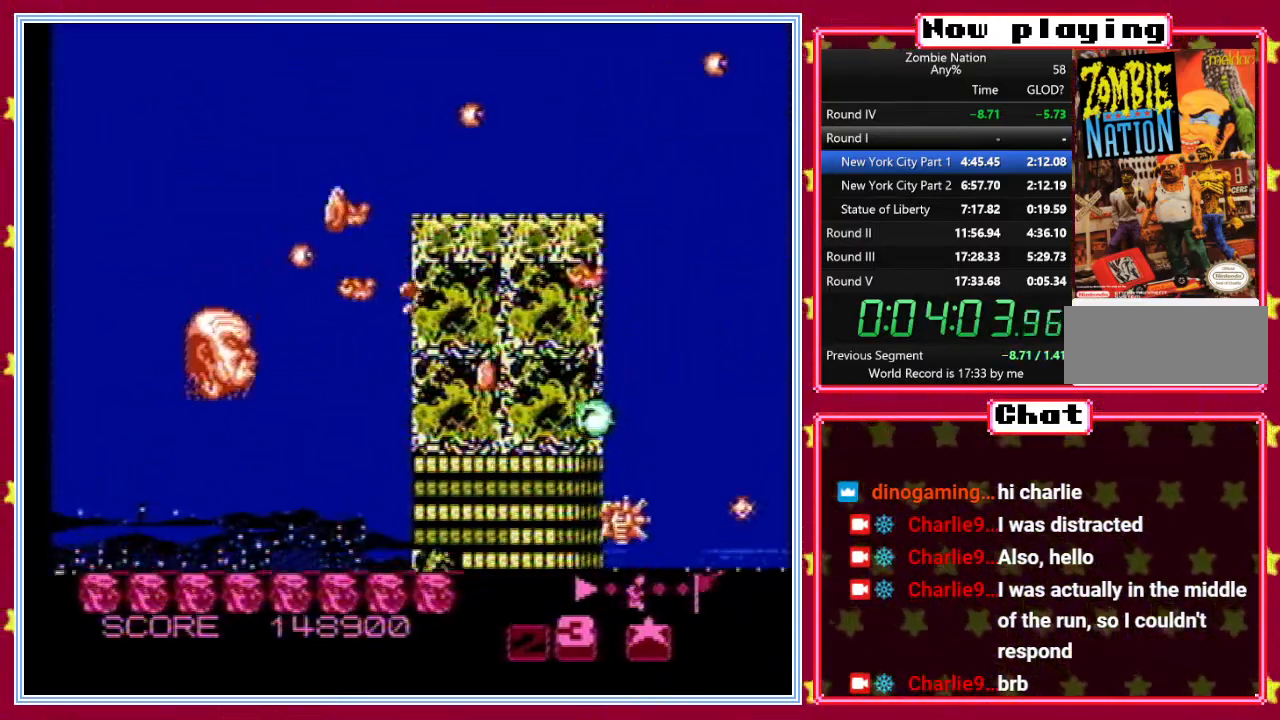
{"buttons": ["B", "DPAD_DOWN"], "events": []}
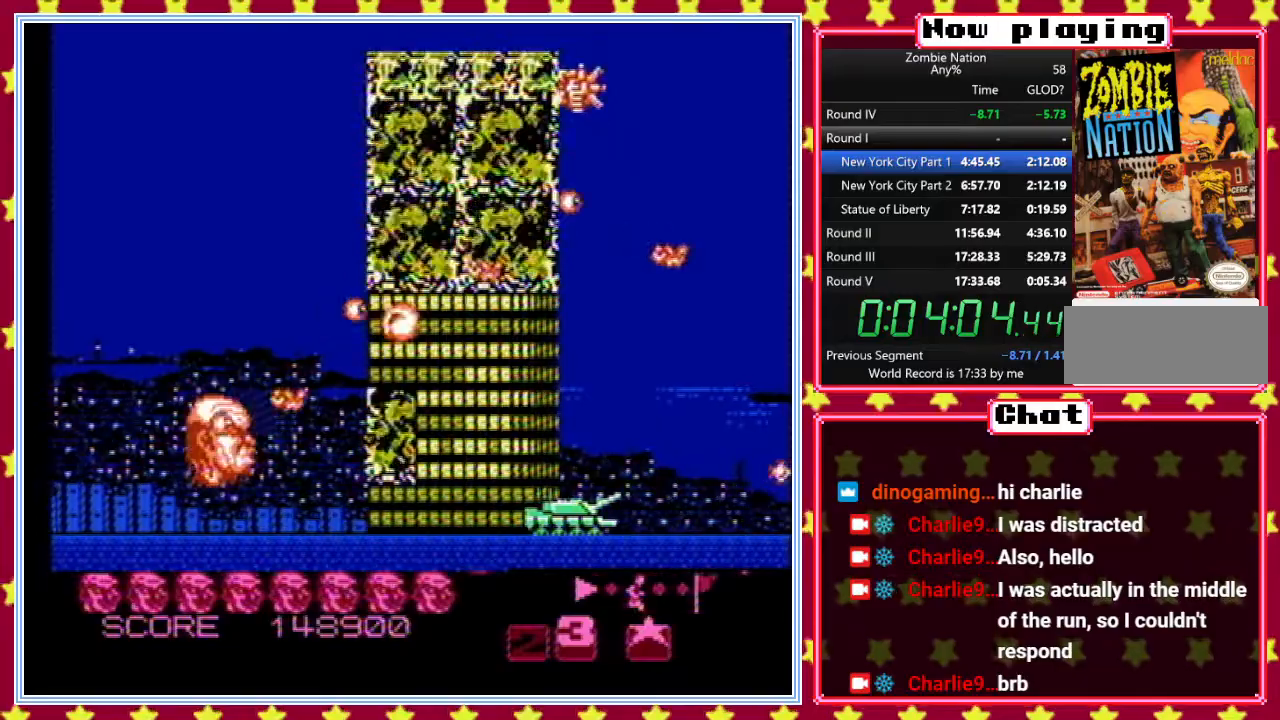
{"buttons": ["B", "DPAD_DOWN"], "events": [[17, "DPAD_RIGHT", "down"], [33, "DPAD_DOWN", "up"], [150, "DPAD_UP", "down"], [167, "DPAD_RIGHT", "up"], [300, "DPAD_LEFT", "down"], [450, "DPAD_LEFT", "up"], [450, "DPAD_UP", "up"], [467, "DPAD_DOWN", "down"]]}
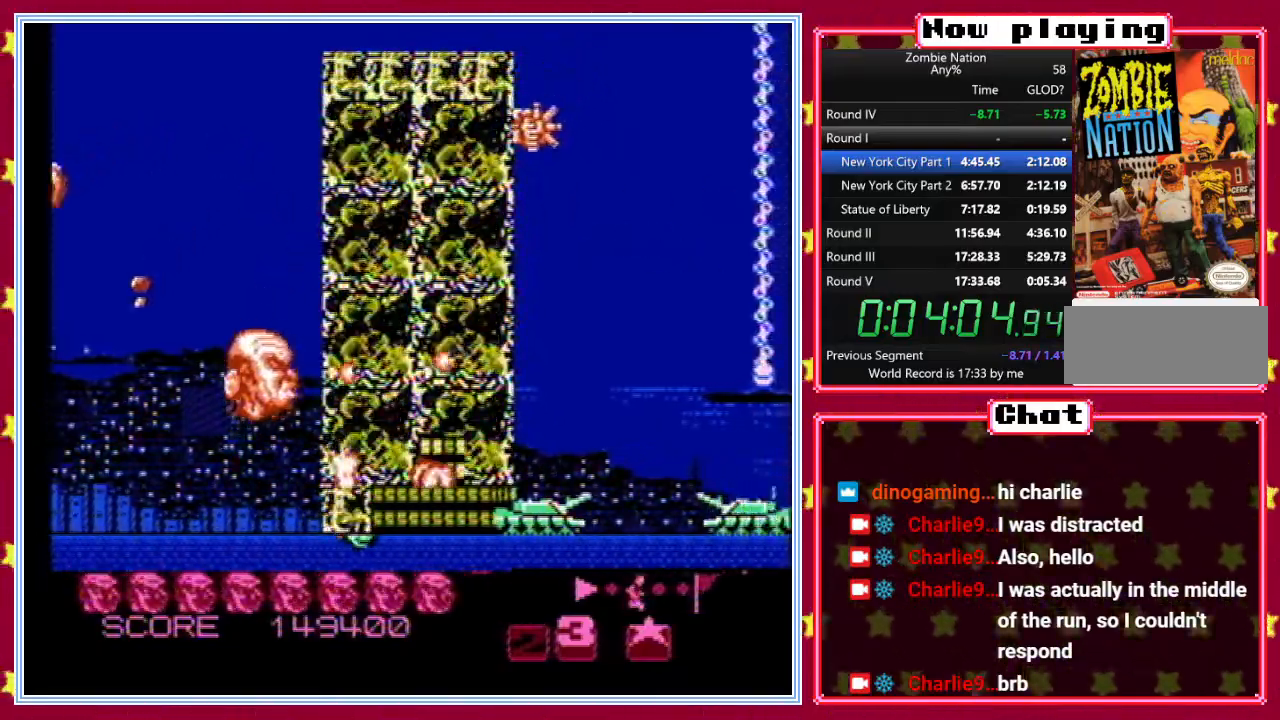
{"buttons": ["B", "DPAD_DOWN"], "events": [[150, "DPAD_RIGHT", "down"], [167, "DPAD_DOWN", "up"], [367, "DPAD_DOWN", "down"], [433, "DPAD_RIGHT", "up"]]}
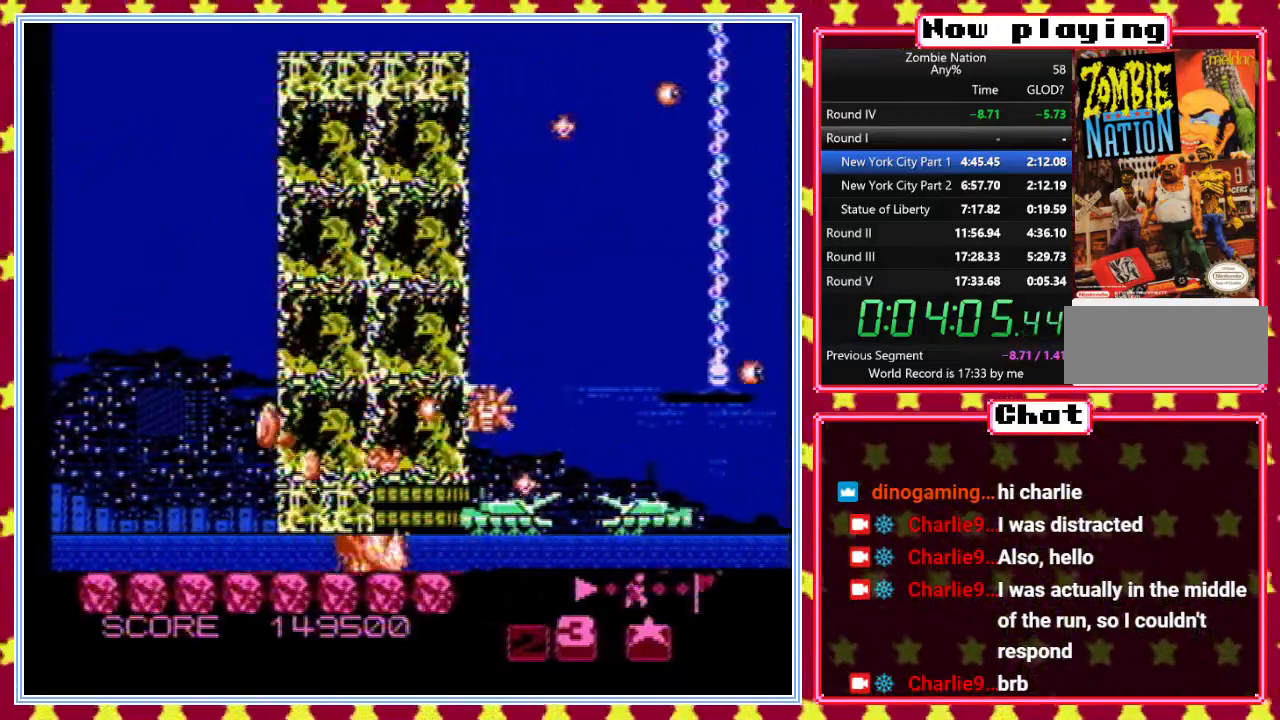
{"buttons": ["B", "DPAD_UP", "DPAD_RIGHT"], "events": [[267, "DPAD_LEFT", "down"], [317, "DPAD_DOWN", "up"], [333, "DPAD_UP", "down"], [383, "DPAD_LEFT", "up"], [450, "DPAD_RIGHT", "down"]]}
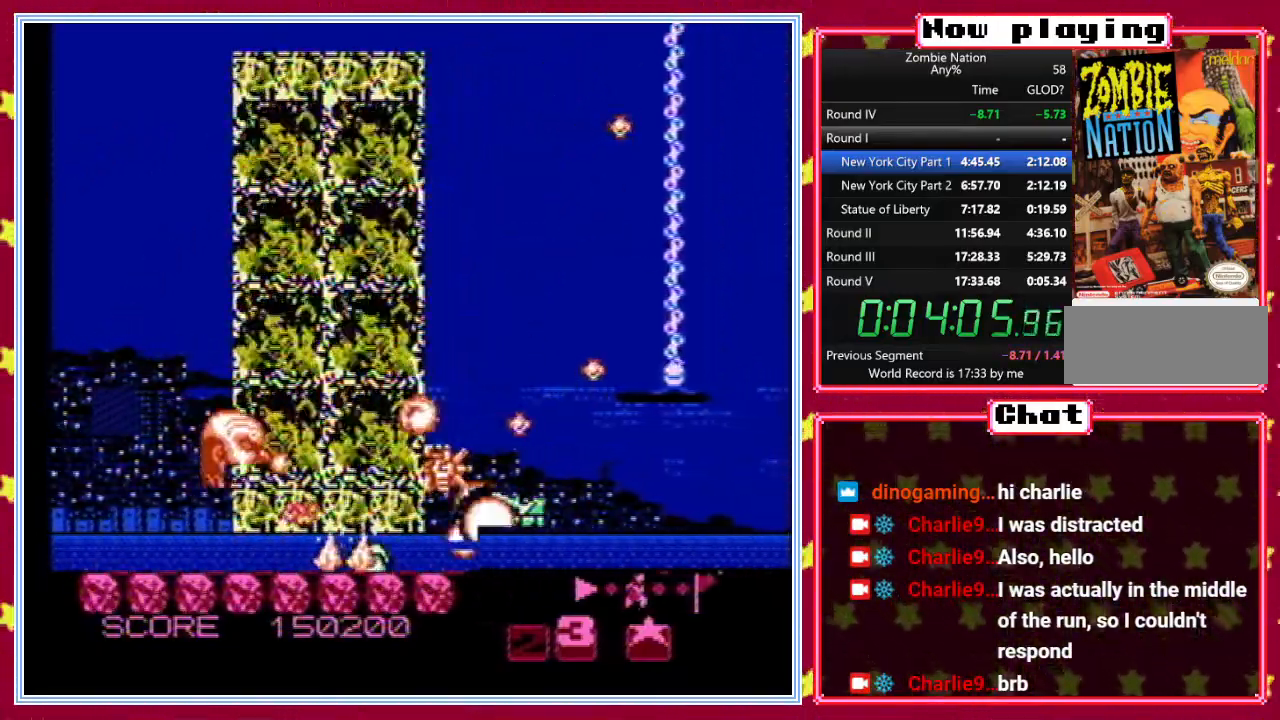
{"buttons": ["B", "DPAD_UP"], "events": [[67, "DPAD_RIGHT", "up"]]}
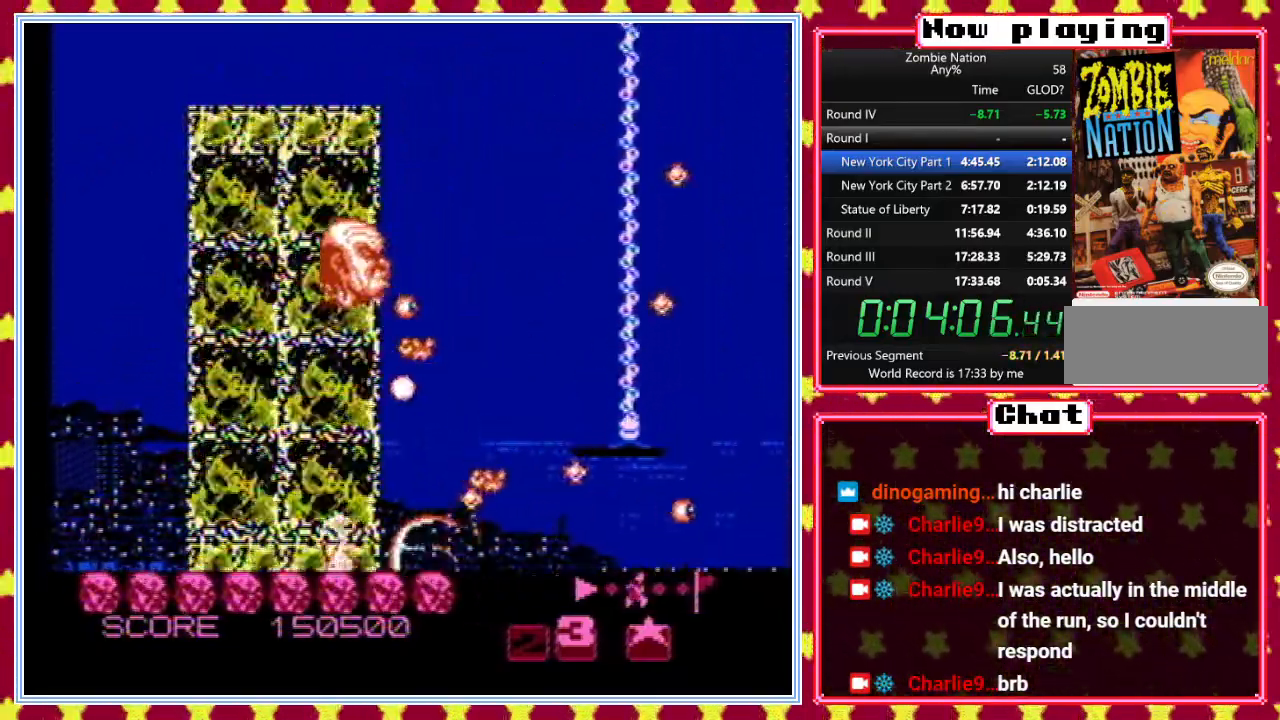
{"buttons": ["DPAD_DOWN"], "events": [[17, "DPAD_LEFT", "down"], [100, "DPAD_UP", "up"], [167, "DPAD_DOWN", "down"], [183, "DPAD_LEFT", "up"], [267, "B", "up"]]}
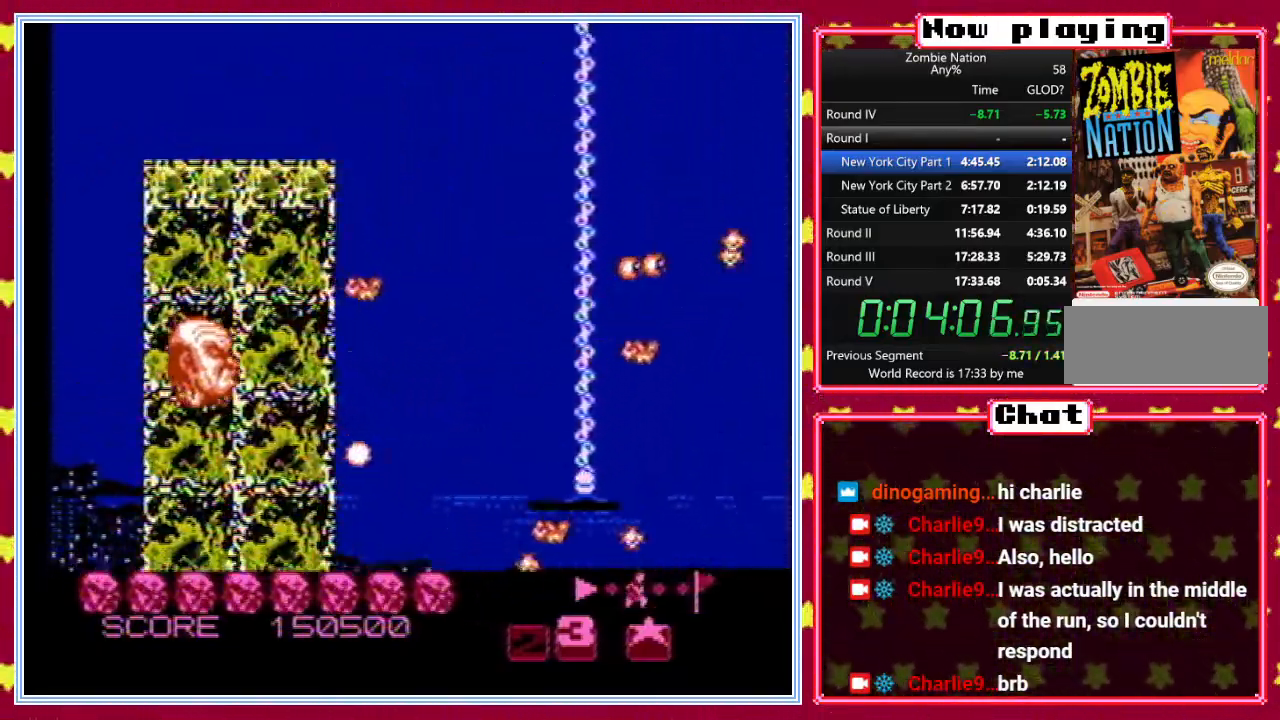
{"buttons": ["B"], "events": [[133, "DPAD_LEFT", "down"], [250, "DPAD_LEFT", "up"], [400, "B", "down"], [417, "DPAD_DOWN", "up"]]}
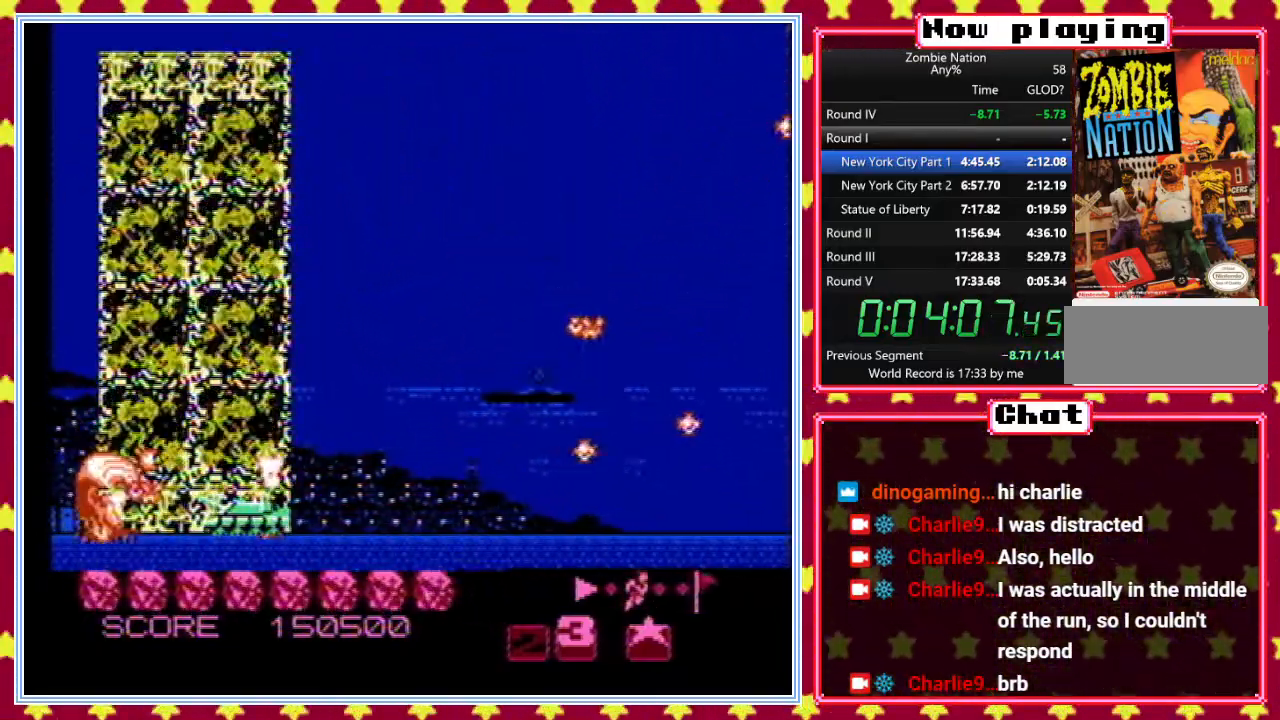
{"buttons": ["DPAD_RIGHT"], "events": [[17, "B", "up"], [33, "DPAD_UP", "down"], [233, "DPAD_UP", "up"], [383, "DPAD_RIGHT", "down"]]}
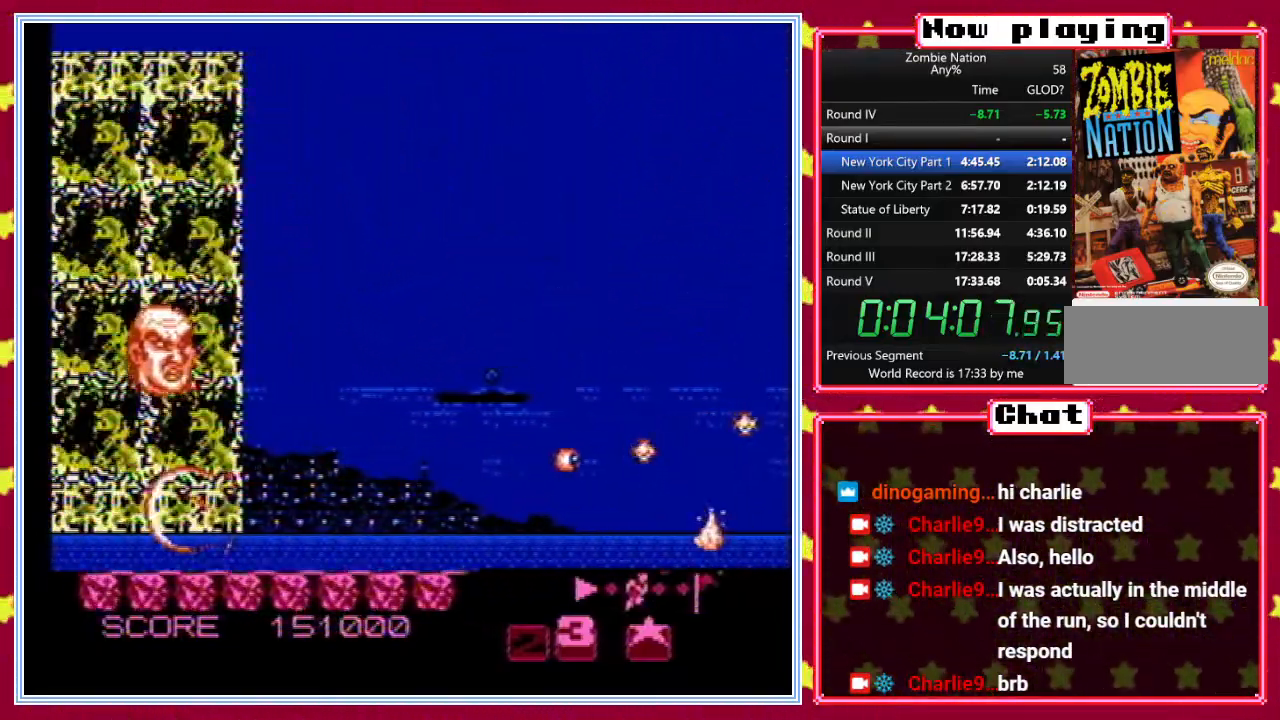
{"buttons": ["DPAD_DOWN", "DPAD_RIGHT"], "events": [[317, "DPAD_DOWN", "down"], [317, "DPAD_RIGHT", "up"], [450, "DPAD_RIGHT", "down"]]}
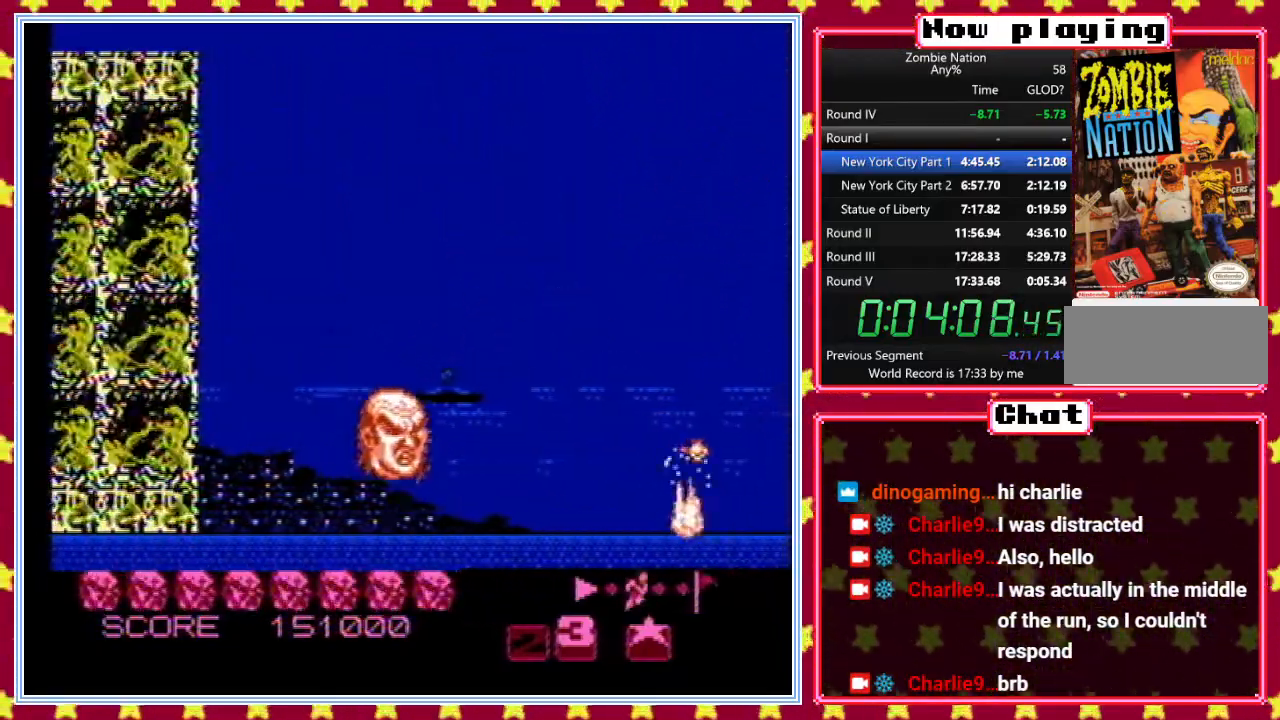
{"buttons": ["DPAD_UP"], "events": [[33, "DPAD_DOWN", "up"], [183, "DPAD_UP", "down"], [200, "DPAD_RIGHT", "up"]]}
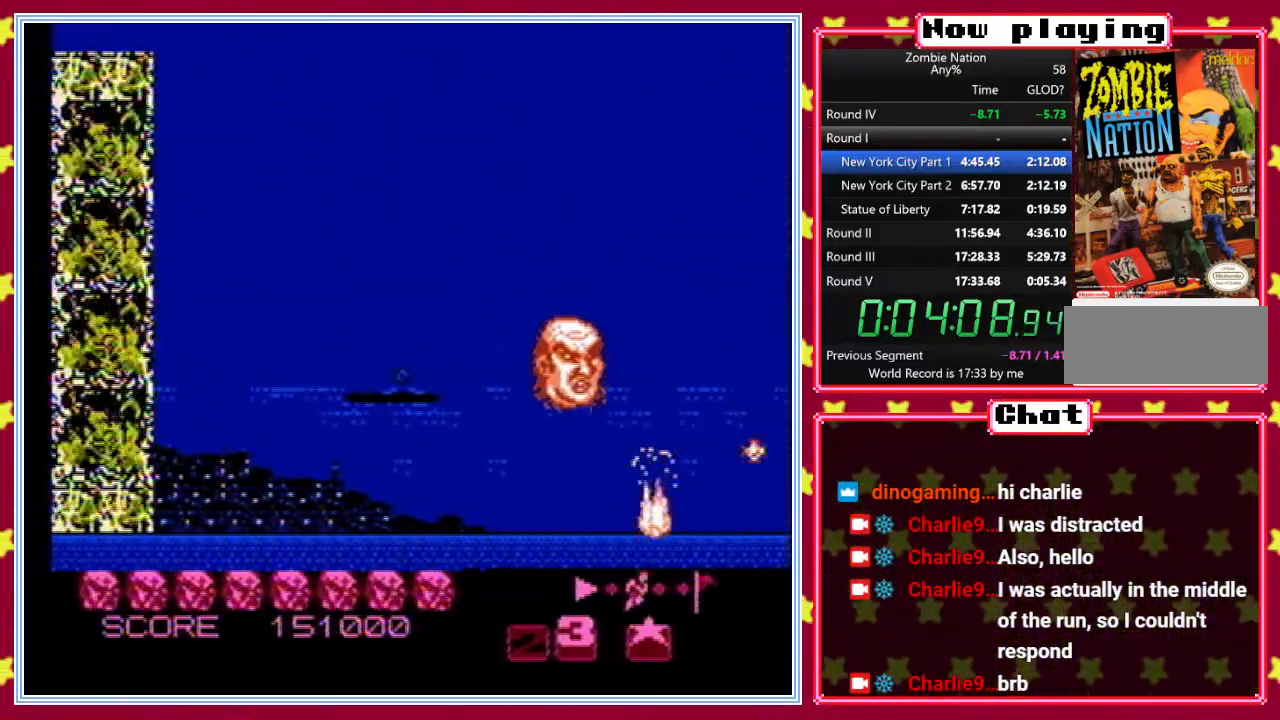
{"buttons": ["DPAD_UP"], "events": []}
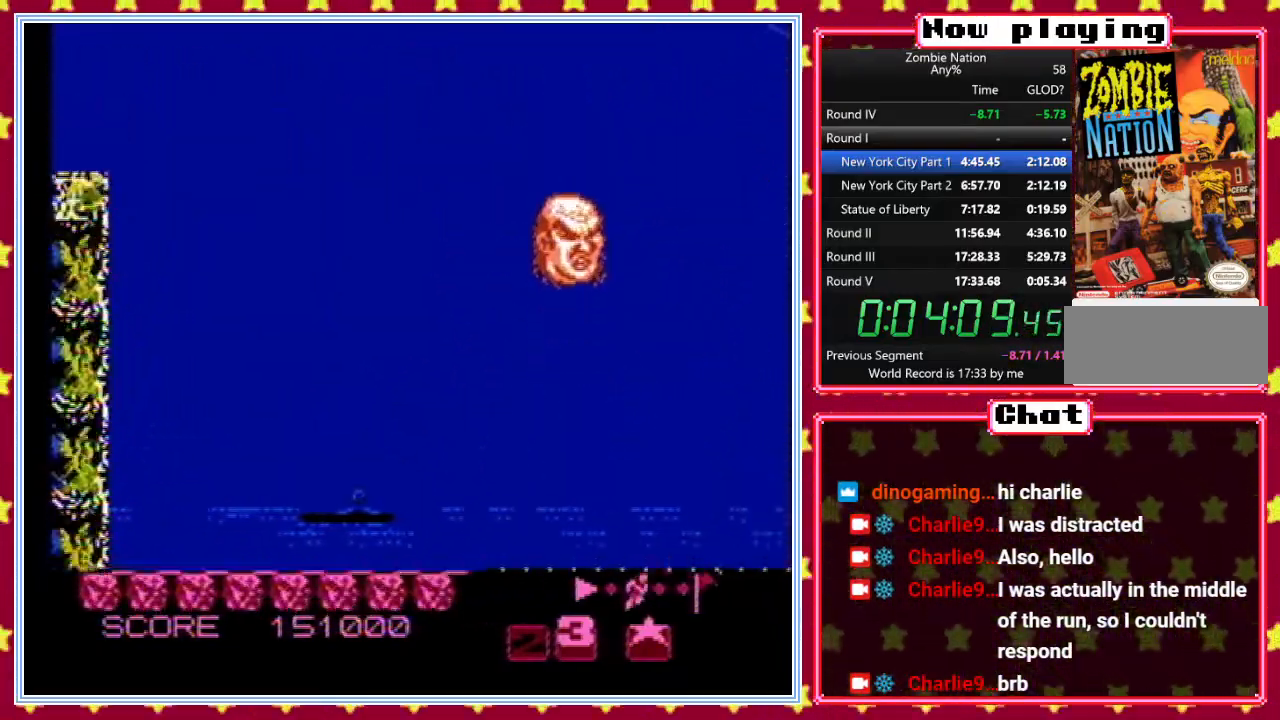
{"buttons": ["DPAD_UP", "DPAD_LEFT"], "events": [[433, "DPAD_LEFT", "down"]]}
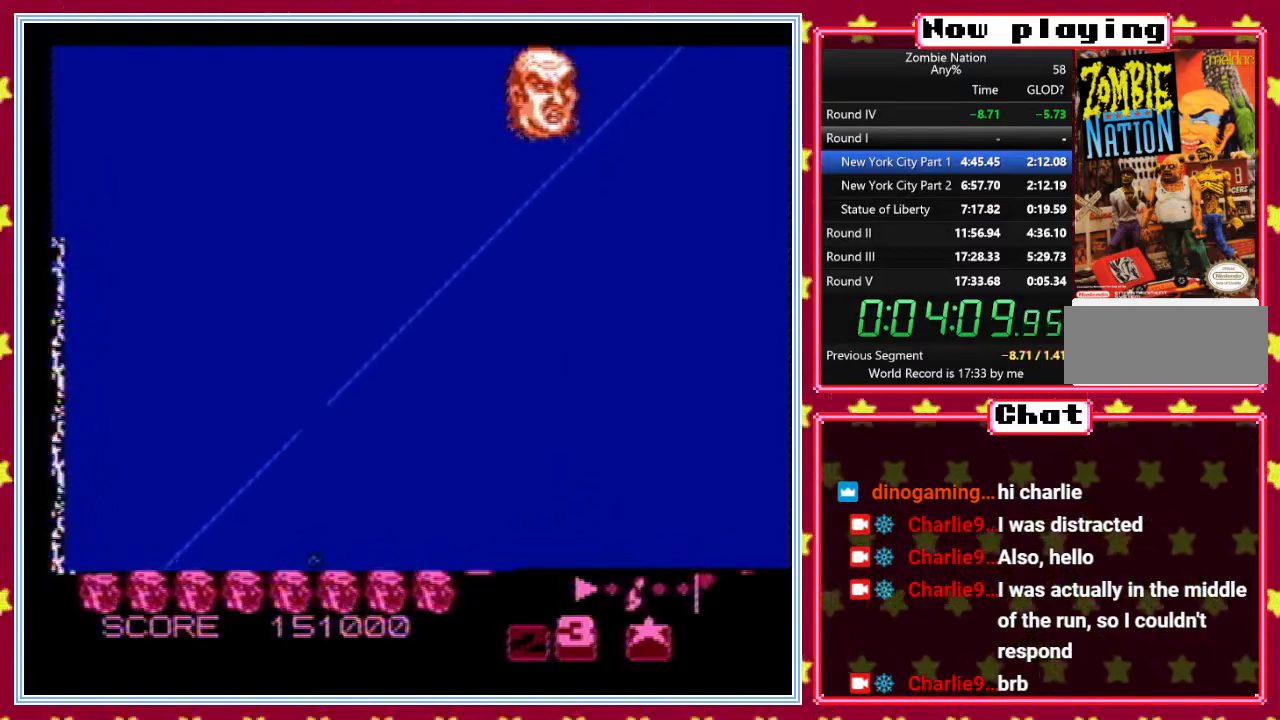
{"buttons": ["B"], "events": [[17, "B", "down"], [17, "DPAD_UP", "up"], [50, "DPAD_LEFT", "up"], [217, "DPAD_RIGHT", "down"], [300, "DPAD_RIGHT", "up"]]}
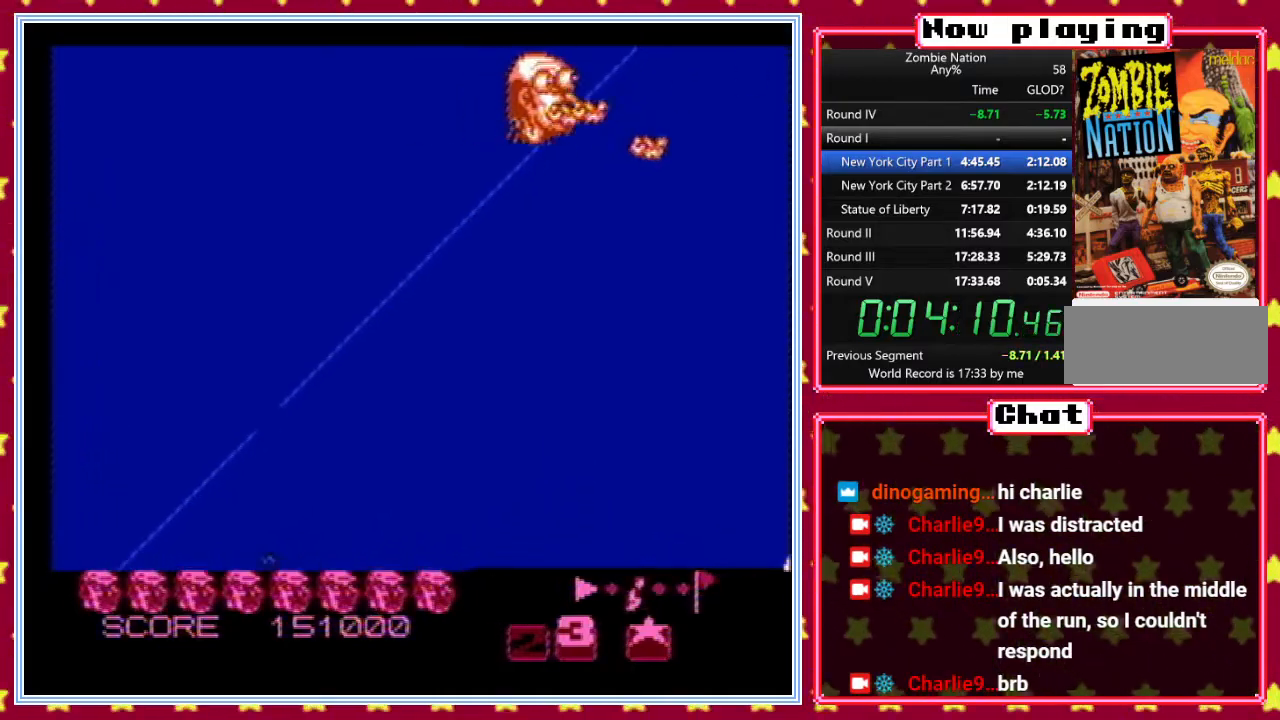
{"buttons": ["B"], "events": []}